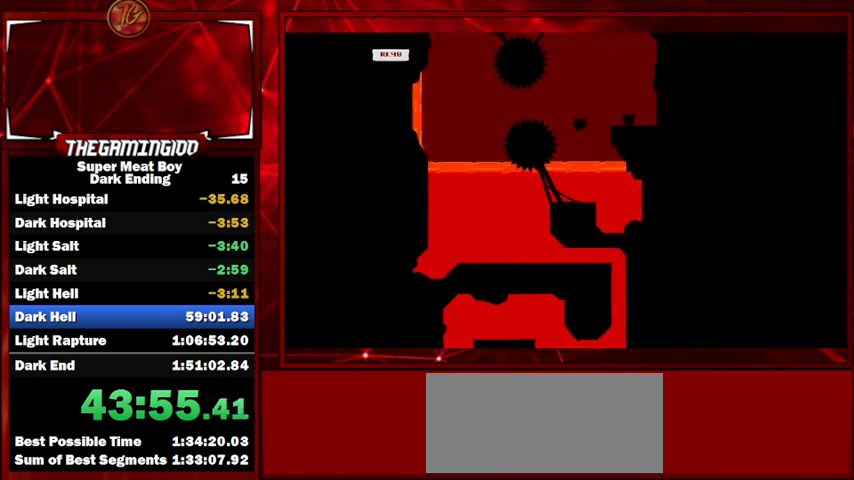
Gameplay with keyboard; each line is a JSON object with the keys held at the frame after it. "events" lists presses ("down") and releases ("up") of "left", "p", "right", "shift" and "space" between this image and that frame as [ms after this image, input, new state], when the widget could be followed in between. No other keys are recorded. Mouse input is not recorded.
{"keys": ["right", "shift"], "events": [[200, "space", "up"], [234, "space", "down"], [467, "space", "up"]]}
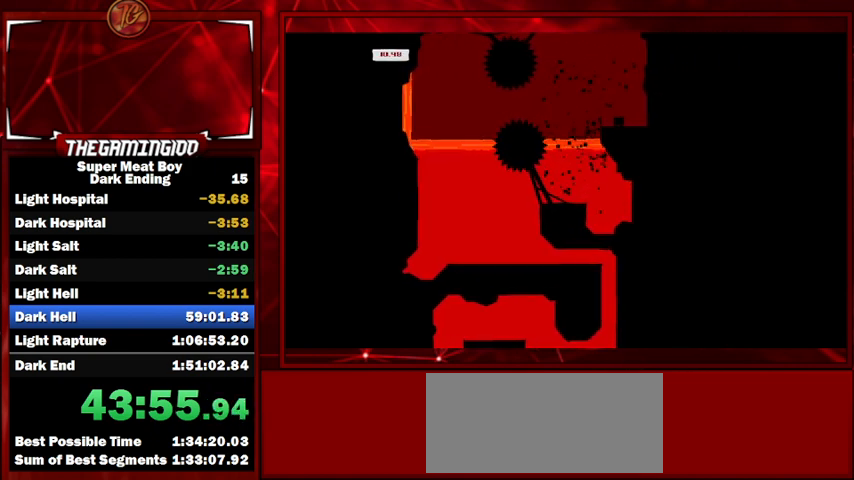
{"keys": ["shift"], "events": [[434, "right", "up"]]}
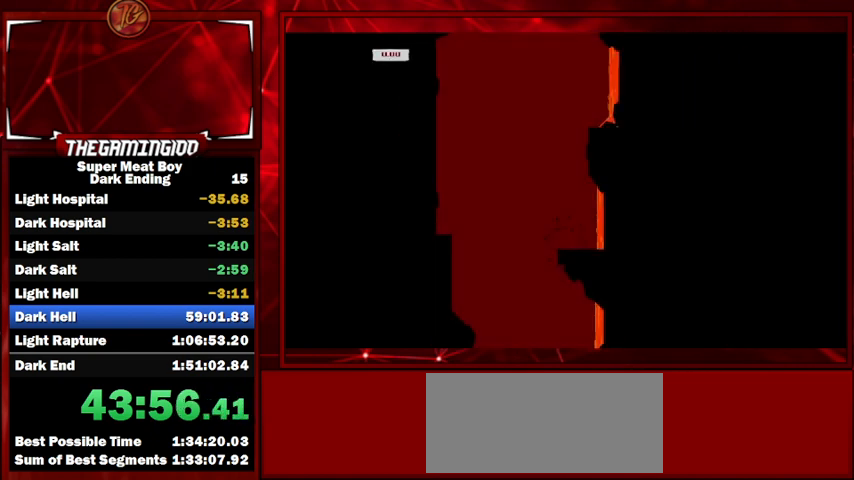
{"keys": ["shift"], "events": []}
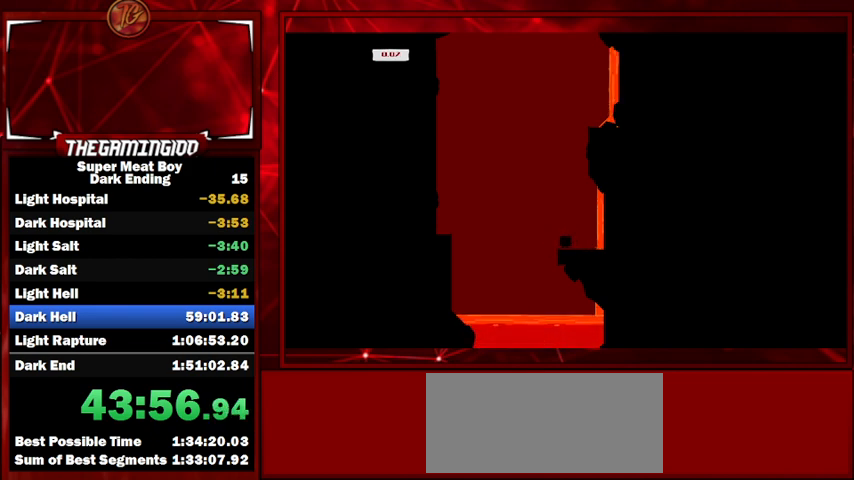
{"keys": ["left", "shift", "space"], "events": [[34, "left", "down"], [100, "space", "down"]]}
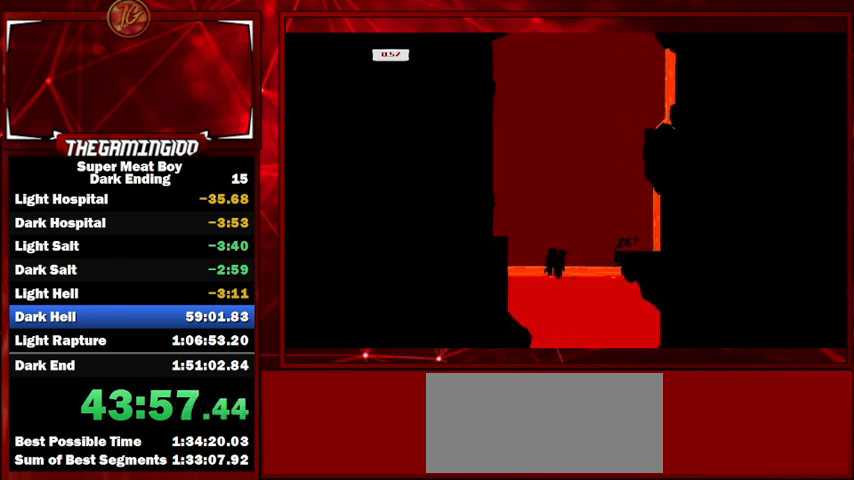
{"keys": ["shift"], "events": [[67, "space", "up"], [134, "left", "up"]]}
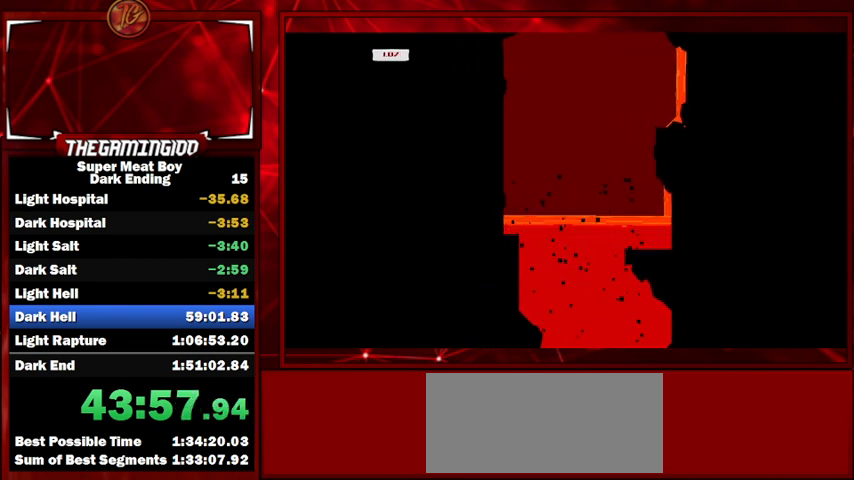
{"keys": ["shift"], "events": []}
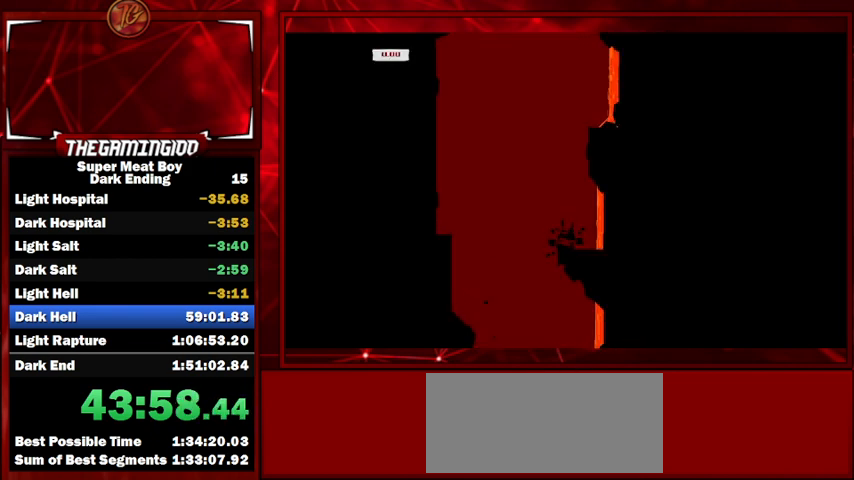
{"keys": ["left", "shift", "space"], "events": [[267, "left", "down"], [467, "space", "down"]]}
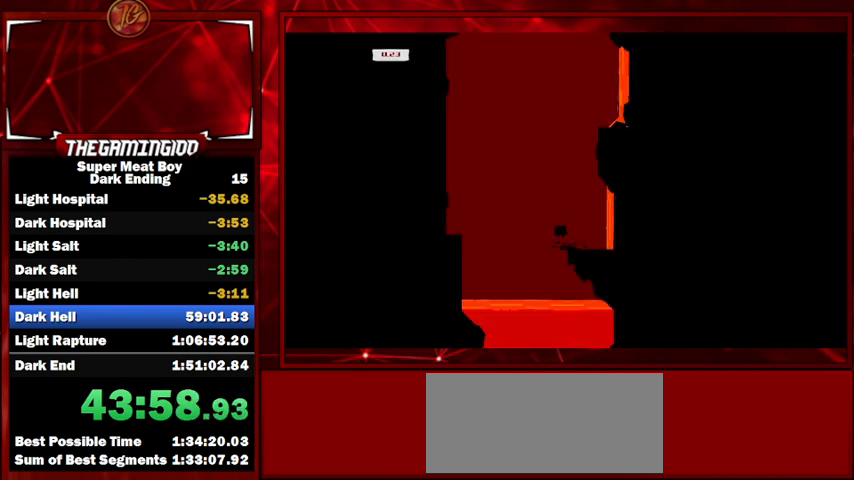
{"keys": ["left", "shift", "space"], "events": []}
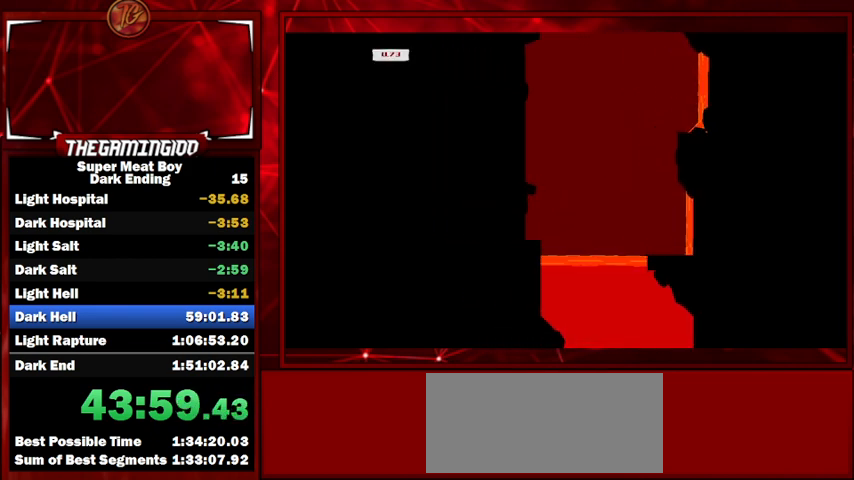
{"keys": ["left", "shift"], "events": [[500, "space", "up"]]}
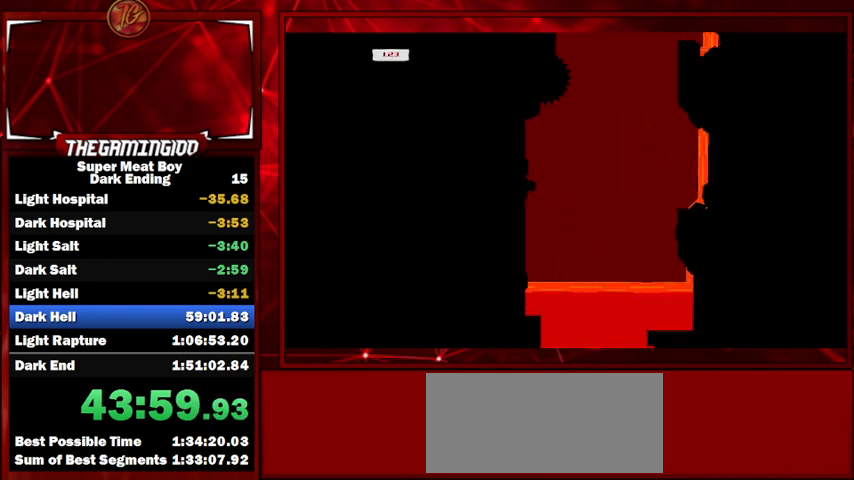
{"keys": ["right", "shift", "space"], "events": [[100, "right", "down"], [100, "space", "down"], [134, "left", "up"]]}
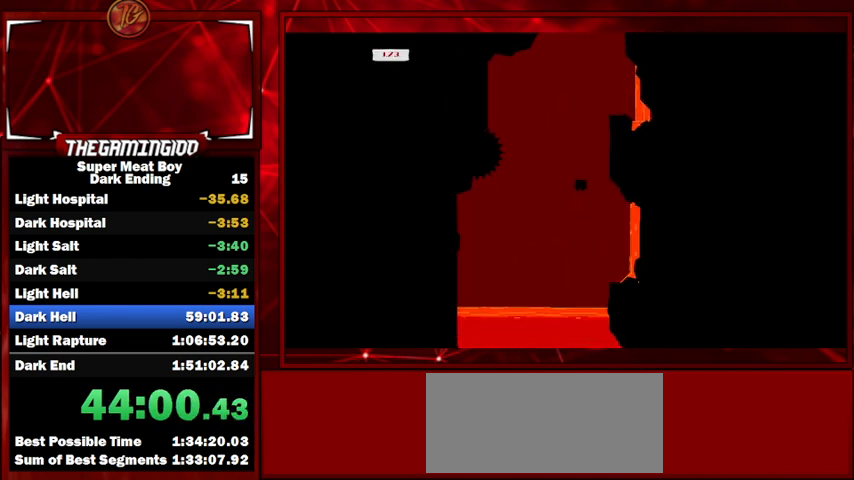
{"keys": ["left", "shift", "space"], "events": [[167, "space", "up"], [200, "space", "down"], [234, "left", "down"], [300, "right", "up"]]}
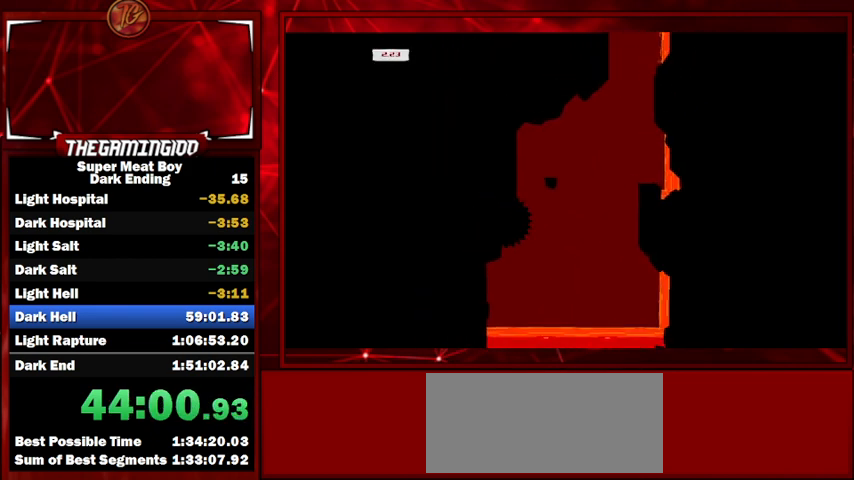
{"keys": ["right", "shift", "space"], "events": [[134, "space", "up"], [167, "right", "down"], [200, "left", "up"], [200, "space", "down"]]}
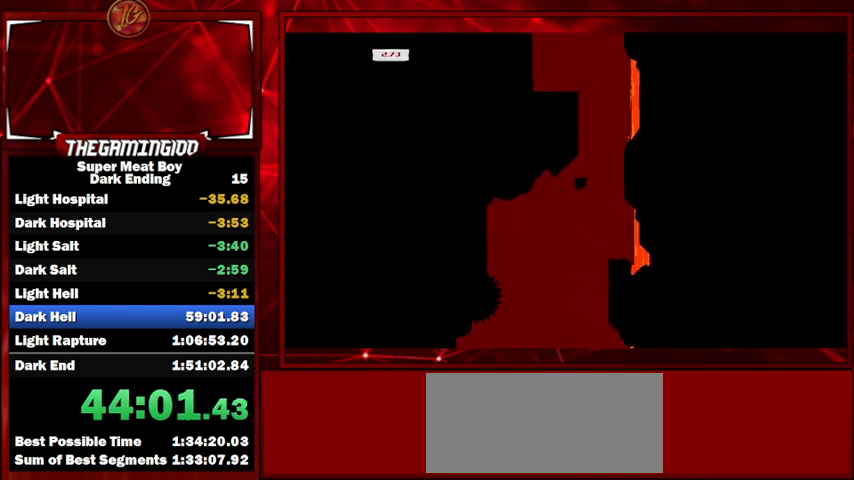
{"keys": ["left", "shift", "space"], "events": [[134, "space", "up"], [234, "left", "down"], [234, "right", "up"], [234, "space", "down"]]}
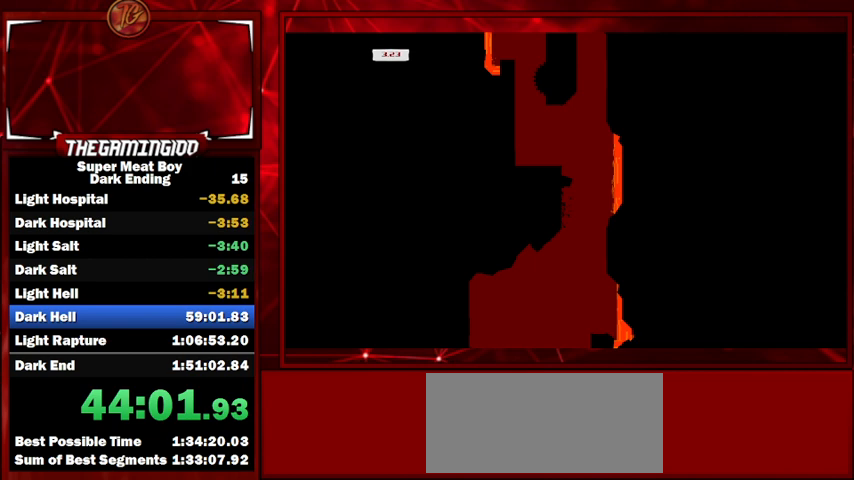
{"keys": ["shift"], "events": [[200, "space", "up"], [234, "left", "up"]]}
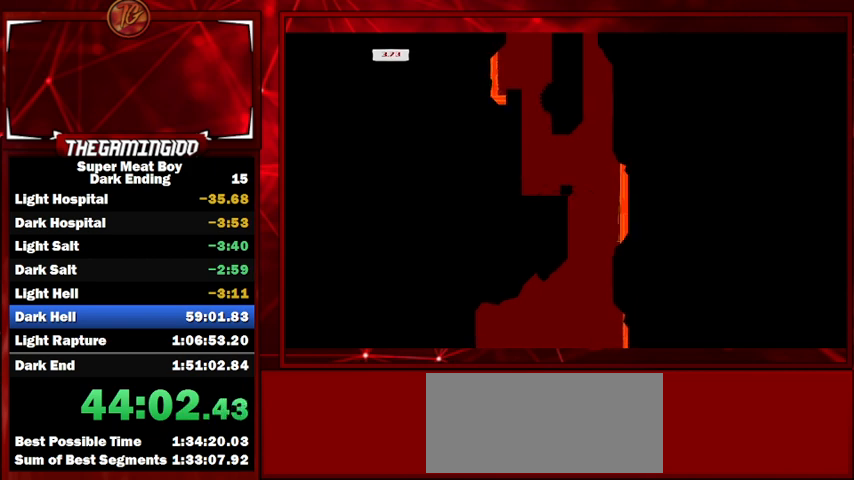
{"keys": ["left", "shift", "space"], "events": [[34, "right", "down"], [34, "space", "down"], [400, "space", "up"], [500, "left", "down"], [500, "right", "up"], [500, "space", "down"]]}
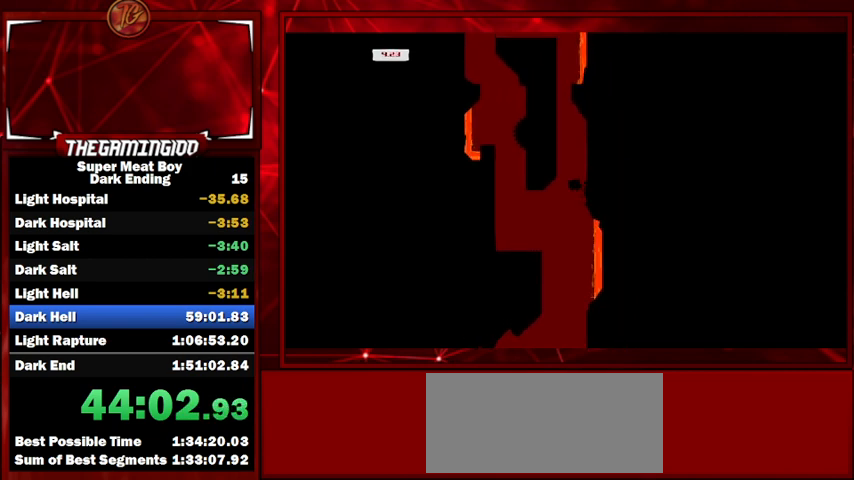
{"keys": ["left", "shift", "space"], "events": [[134, "space", "up"], [200, "left", "up"], [200, "right", "down"], [234, "space", "down"], [334, "space", "up"], [367, "left", "down"], [367, "space", "down"], [434, "right", "up"]]}
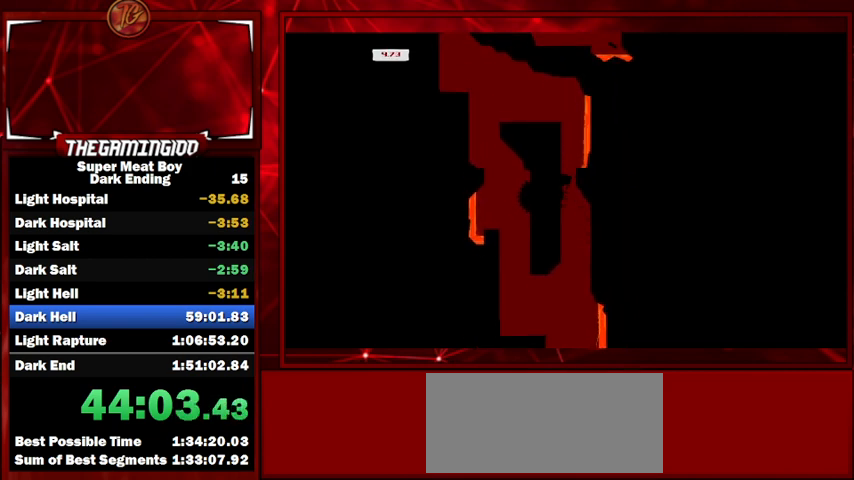
{"keys": ["left", "shift"], "events": [[467, "space", "up"]]}
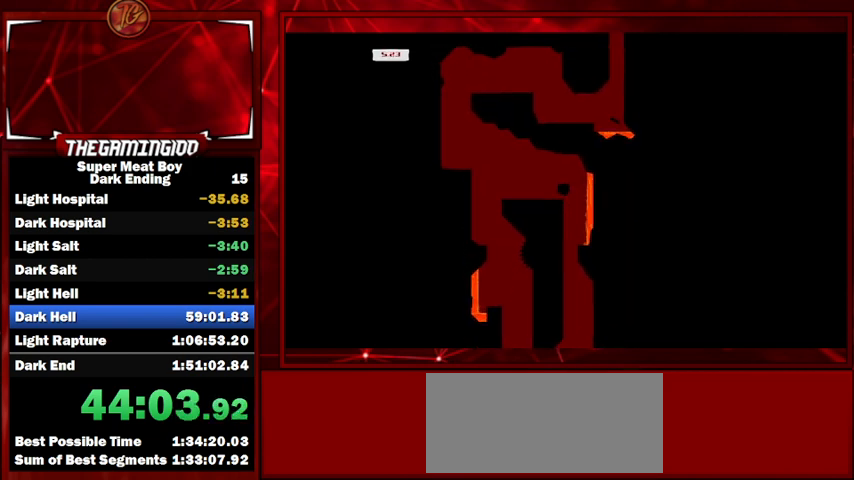
{"keys": ["left", "shift"], "events": [[200, "space", "down"], [434, "space", "up"]]}
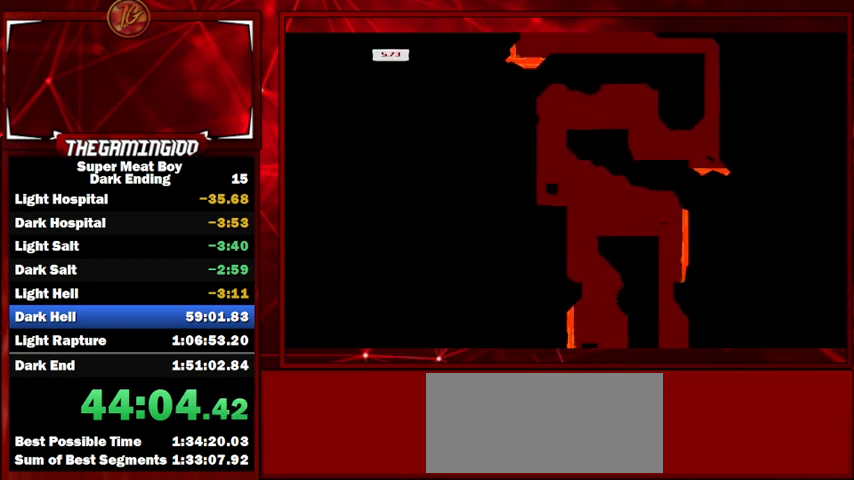
{"keys": ["left", "shift", "space"], "events": [[334, "space", "down"]]}
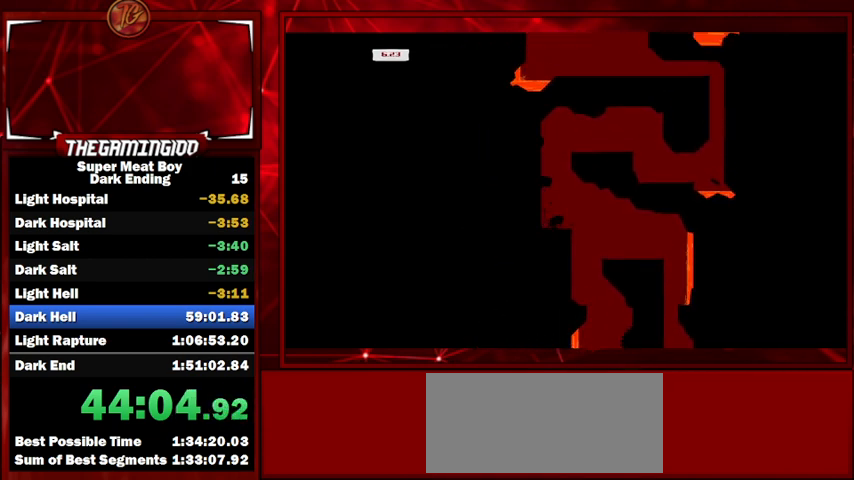
{"keys": ["shift"], "events": [[200, "space", "up"], [267, "left", "up"], [267, "right", "down"], [267, "space", "down"], [434, "space", "up"], [467, "right", "up"]]}
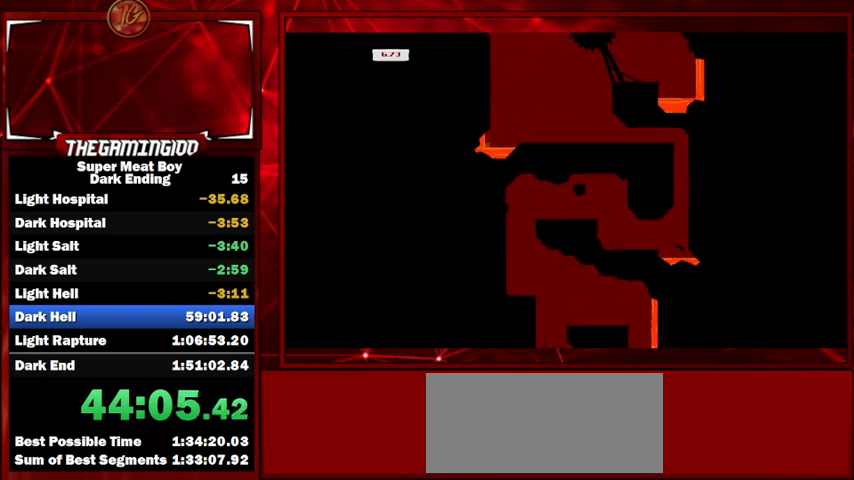
{"keys": ["right", "shift"], "events": [[67, "left", "down"], [300, "left", "up"], [500, "right", "down"]]}
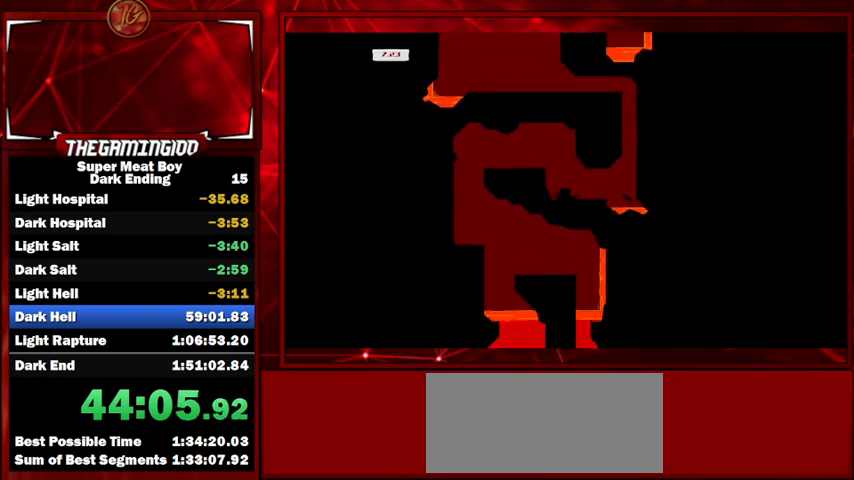
{"keys": ["right", "shift", "space"], "events": [[334, "space", "down"]]}
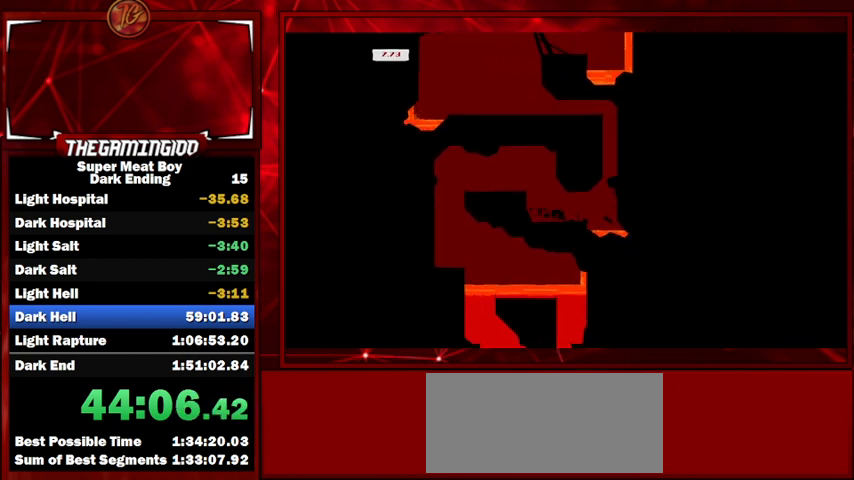
{"keys": ["left", "shift", "space"], "events": [[67, "space", "up"], [134, "space", "down"], [234, "left", "down"], [234, "right", "up"]]}
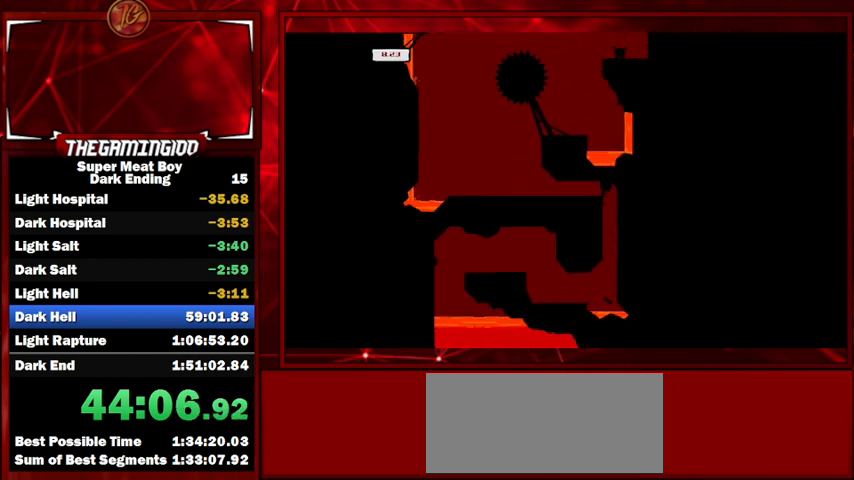
{"keys": ["left", "shift"], "events": [[34, "space", "up"]]}
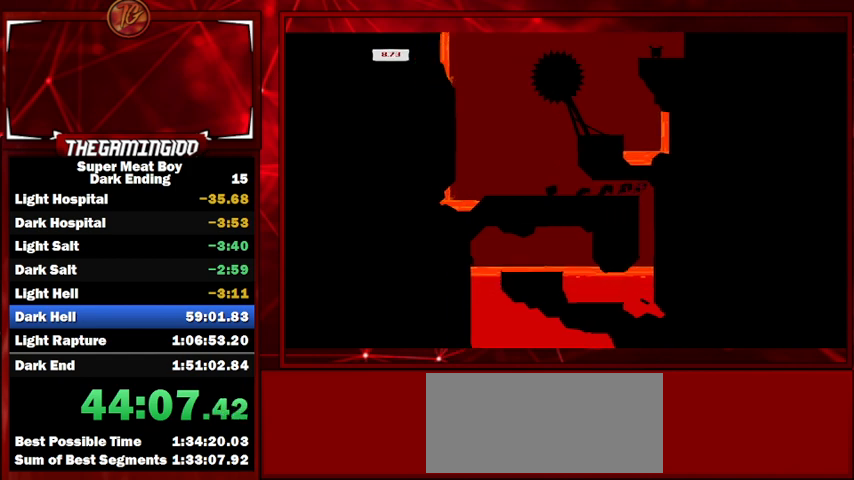
{"keys": ["left", "shift", "space"], "events": [[34, "space", "down"]]}
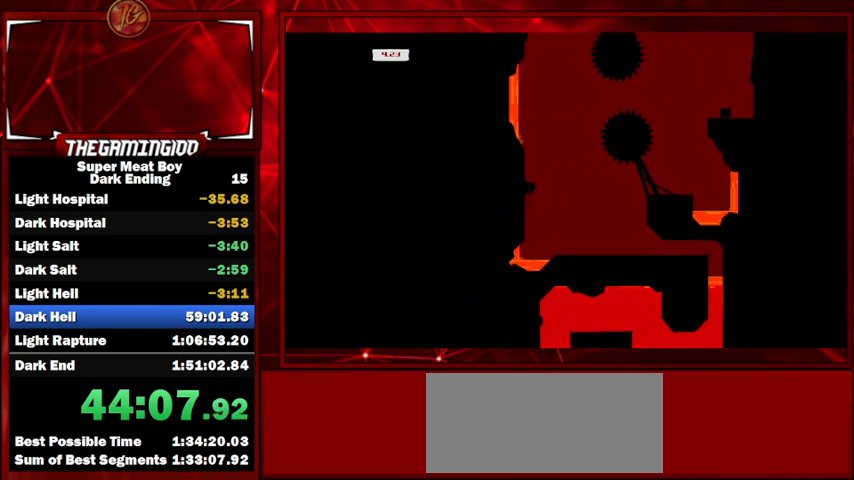
{"keys": ["left", "right", "shift", "space"], "events": [[67, "space", "up"], [100, "space", "down"], [134, "right", "down"], [200, "left", "up"], [434, "left", "down"], [434, "right", "up"], [500, "right", "down"]]}
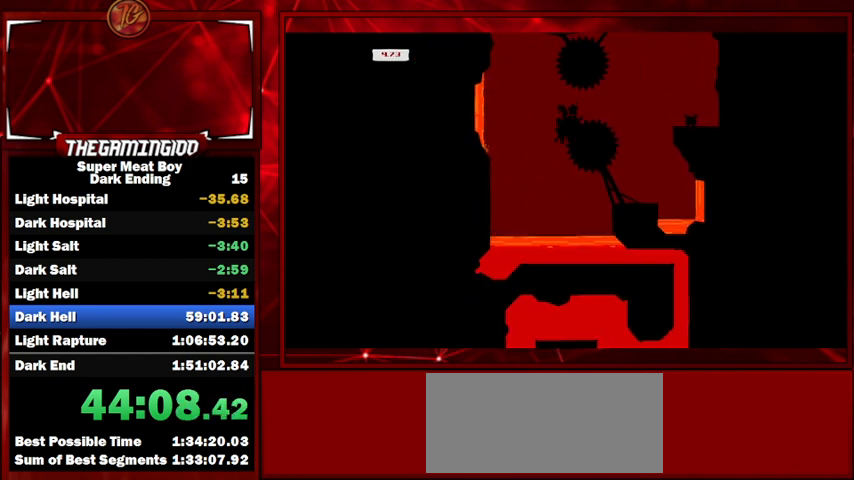
{"keys": ["shift"], "events": [[34, "left", "up"], [400, "right", "up"], [400, "space", "up"]]}
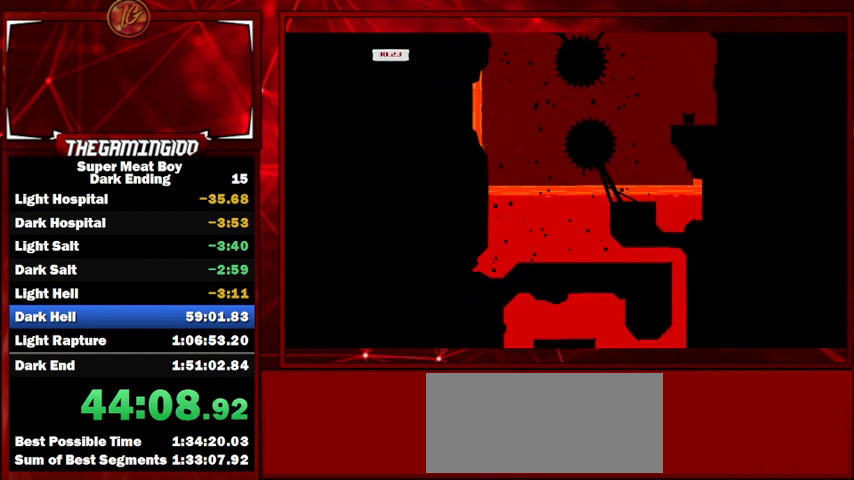
{"keys": ["shift"], "events": []}
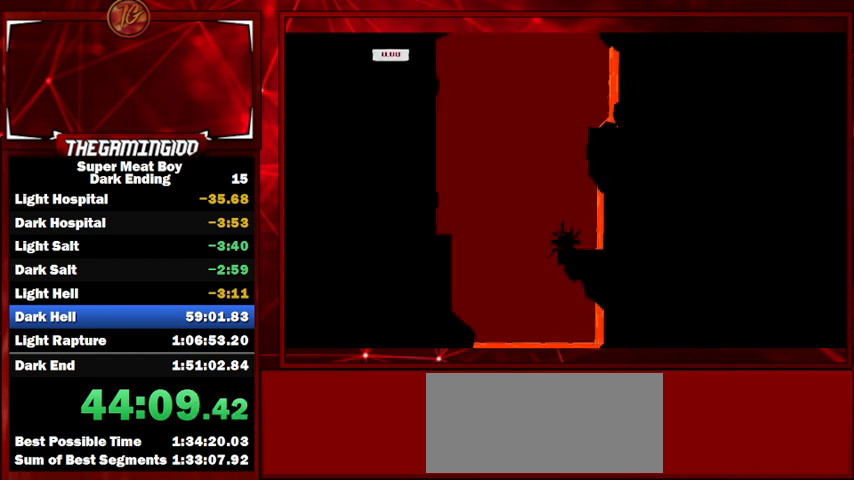
{"keys": ["left", "shift"], "events": [[434, "left", "down"]]}